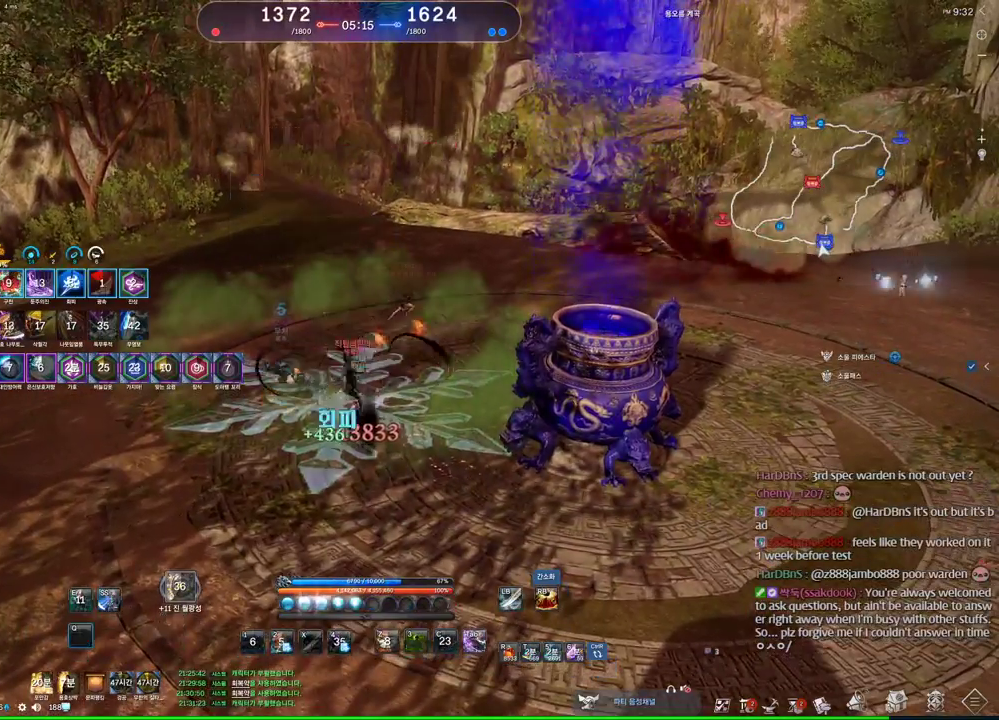
Gameplay with keyboard and mouse; each line is a JSON object with the keys and mouse buttons held at the frame after it. "events" lists presses ("down") and releases ("up") of "1", "2", "3", "4", "5", "a", "alt", "c", "ctrl", "d", "e", "f", "m", "q", "r", "s", "shift", "space", "t", "tab", "tilde", "v", "w", "x", "z", "mouse_left", "mouse_wheel" and "mouse_right" between this image and that frame as [ms after this image, input, new state], when the widget could be followed in between. "mouse_left", "mouse_wheel", "mouse_right" = the "left", "wheel", "right" buttons of the "mouse" list. No other keys are recorded. "wheel" means that the mouse wheel is clicked or scrolled. Mouse movement is not recorded. Not read: other_keys.
{"keys": ["s"], "mouse": [], "events": [[366, "q", "up"], [500, "s", "down"]]}
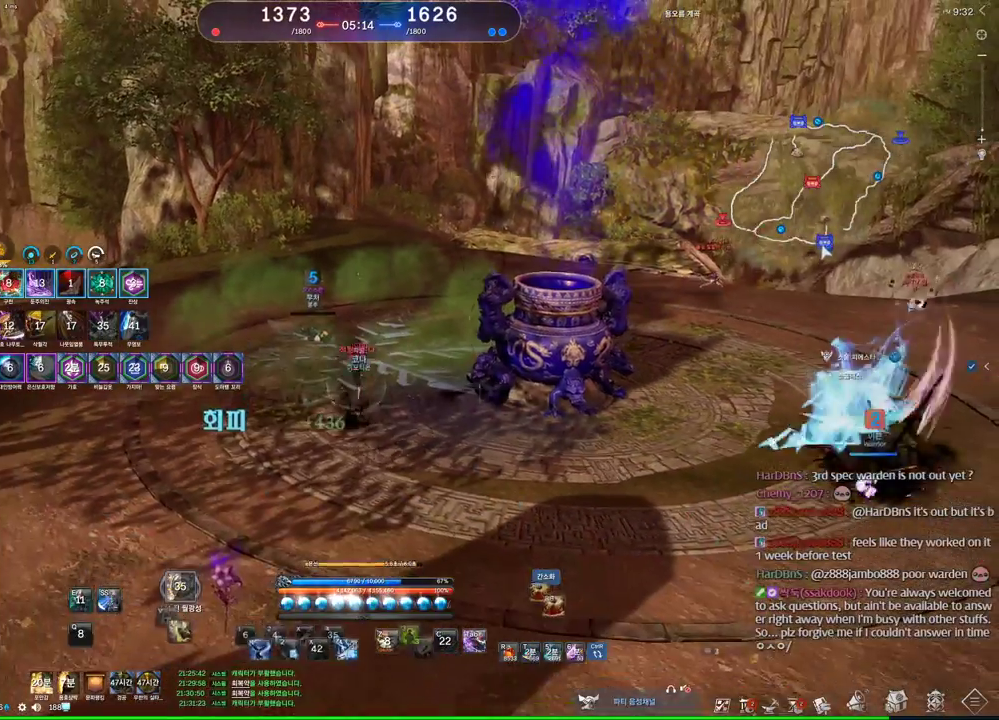
{"keys": [], "mouse": [], "events": [[66, "s", "up"], [166, "s", "down"], [233, "s", "up"], [366, "1", "down"], [400, "1", "up"]]}
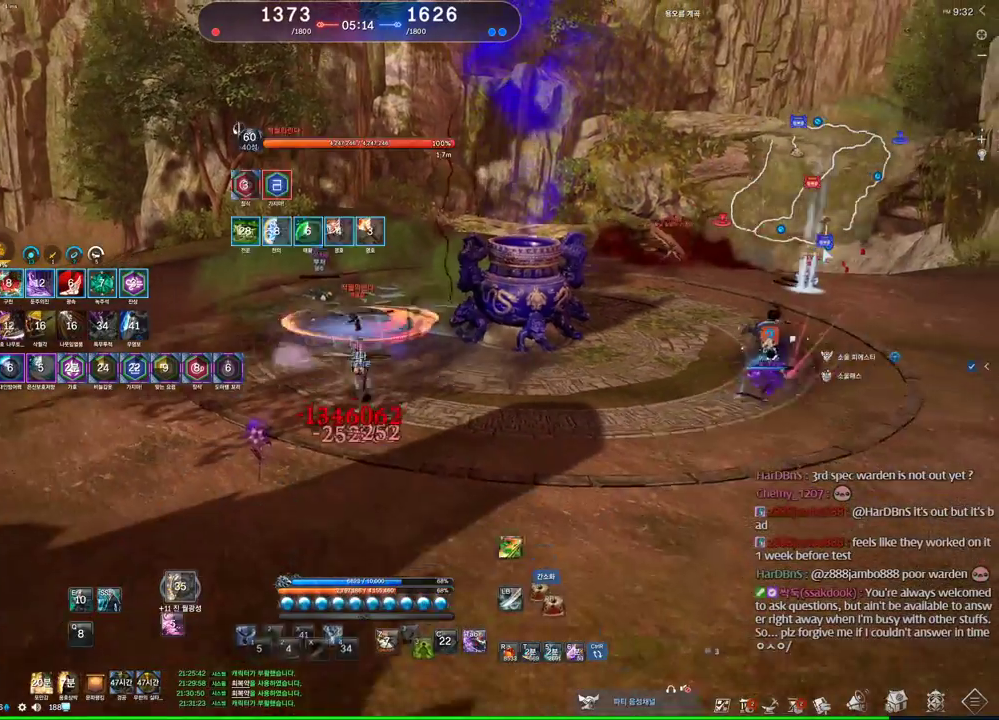
{"keys": ["s"], "mouse": [], "events": [[466, "s", "down"]]}
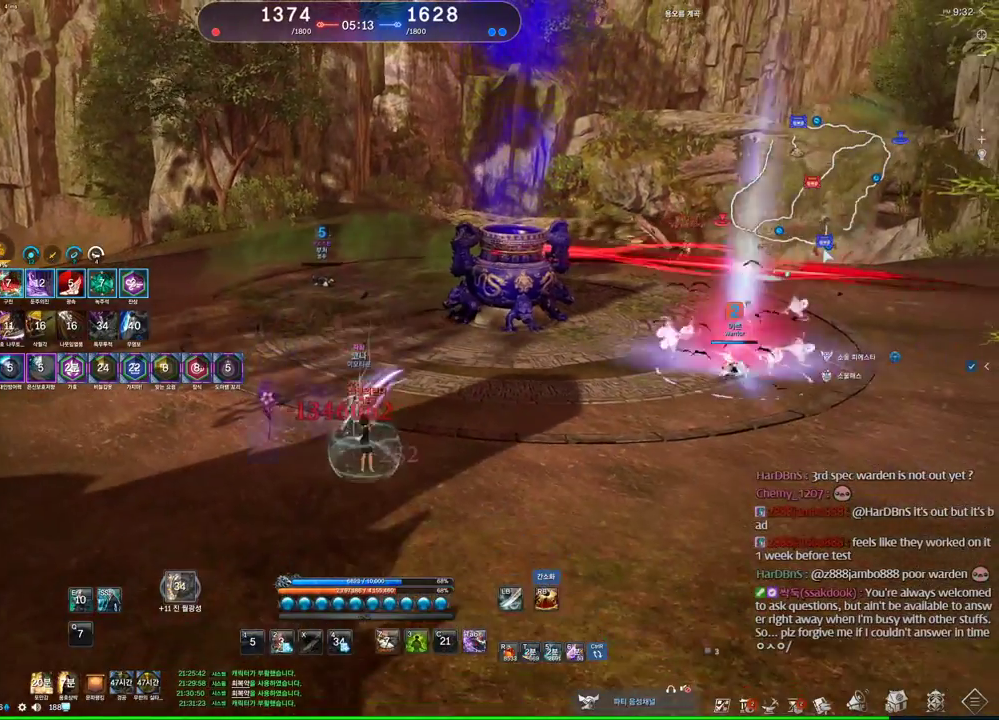
{"keys": [], "mouse": [], "events": [[33, "s", "up"], [100, "s", "down"], [166, "s", "up"], [333, "mouse_right", "down"], [433, "mouse_right", "up"]]}
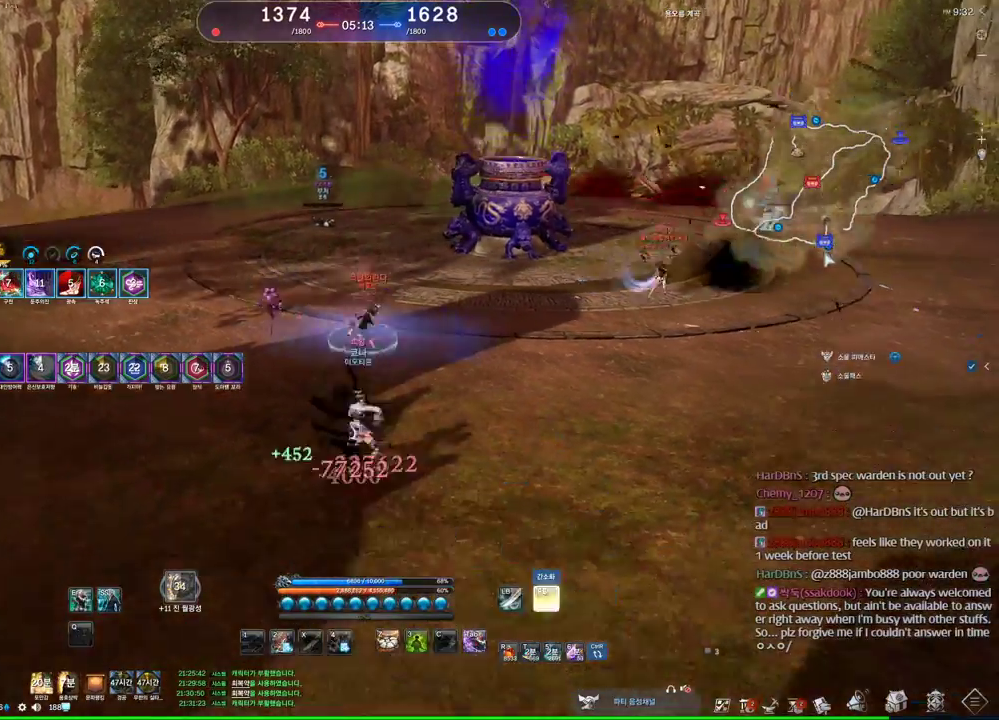
{"keys": [], "mouse": [], "events": [[200, "tab", "down"], [333, "tab", "up"]]}
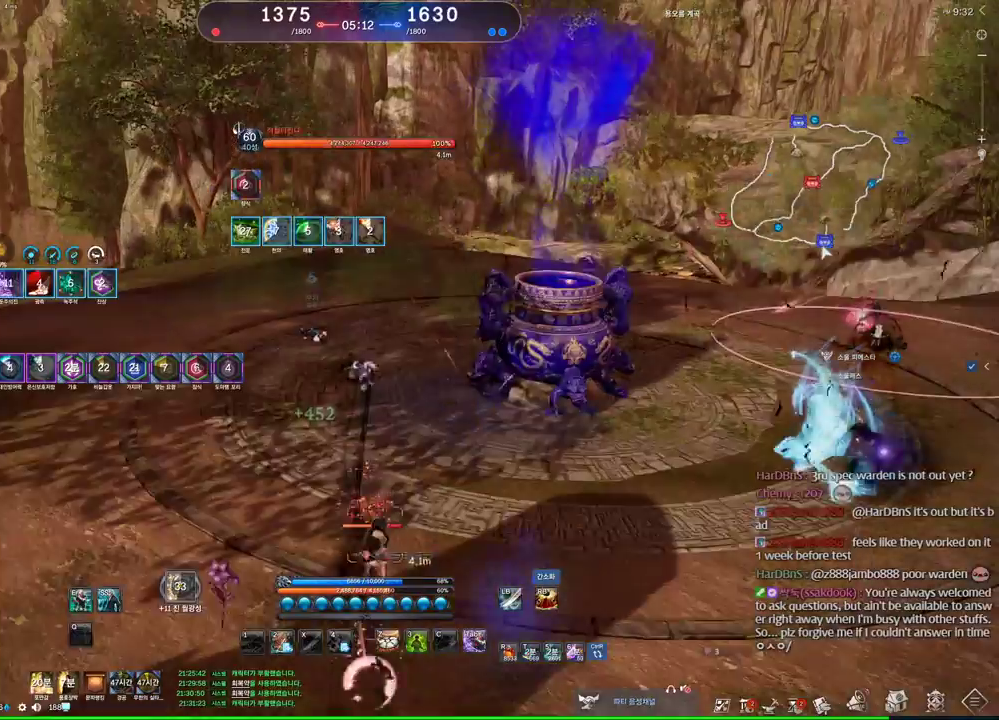
{"keys": [], "mouse": [], "events": []}
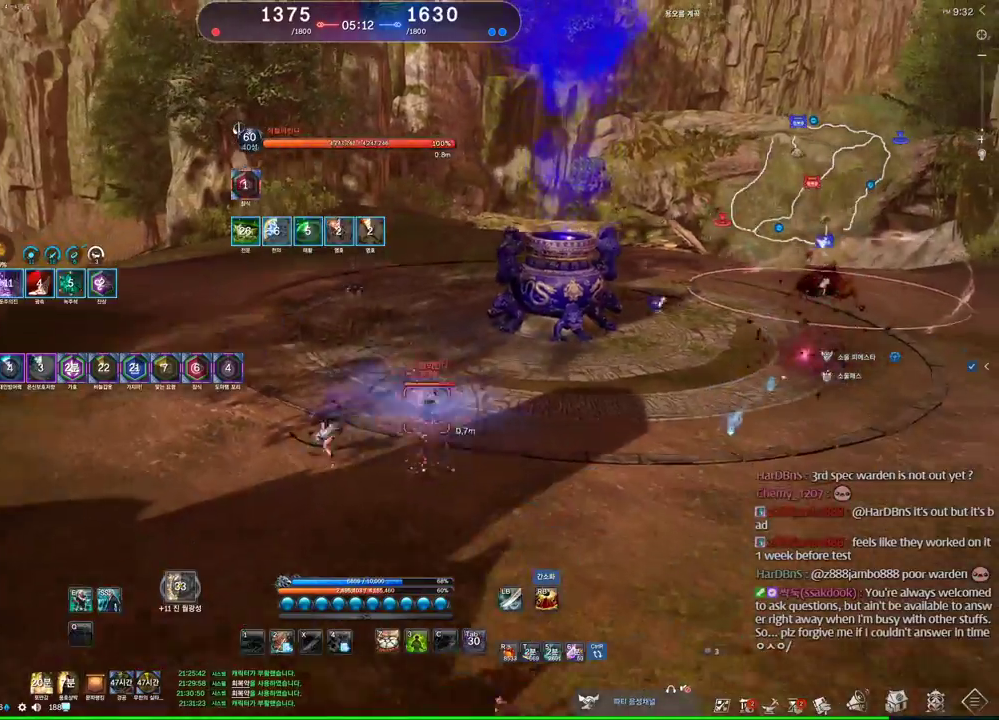
{"keys": [], "mouse": [], "events": [[100, "a", "down"], [266, "a", "up"], [333, "w", "down"], [500, "w", "up"]]}
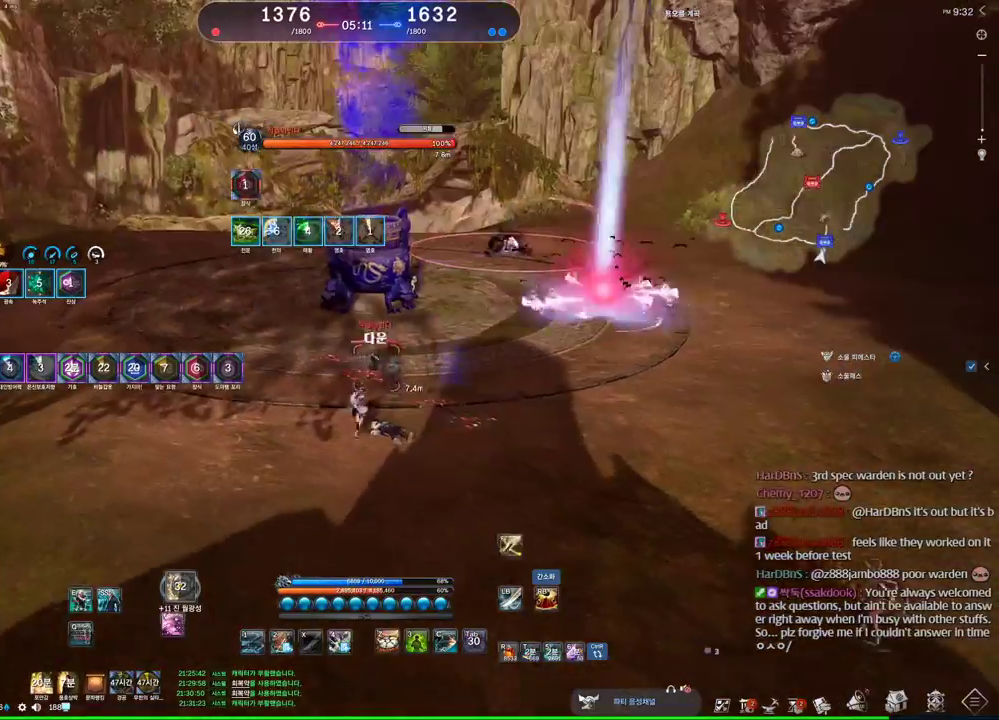
{"keys": [], "mouse": ["left"], "events": [[233, "c", "down"], [333, "c", "up"], [433, "mouse_left", "down"]]}
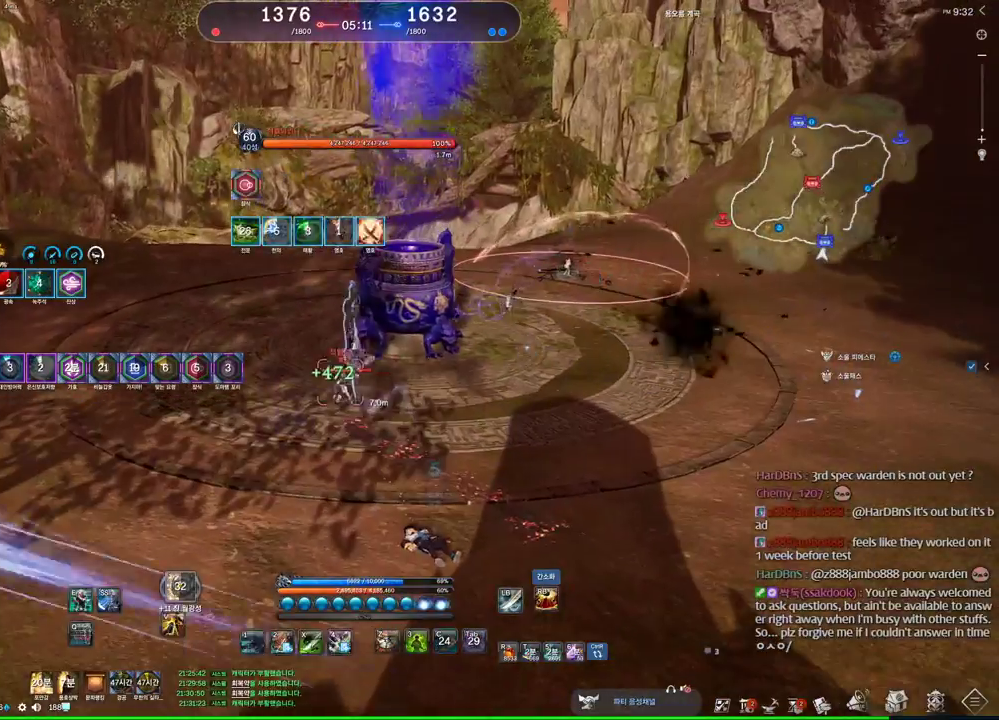
{"keys": ["d"], "mouse": [], "events": [[33, "mouse_left", "up"], [66, "4", "down"], [133, "4", "up"], [266, "v", "down"], [300, "v", "up"], [400, "d", "down"]]}
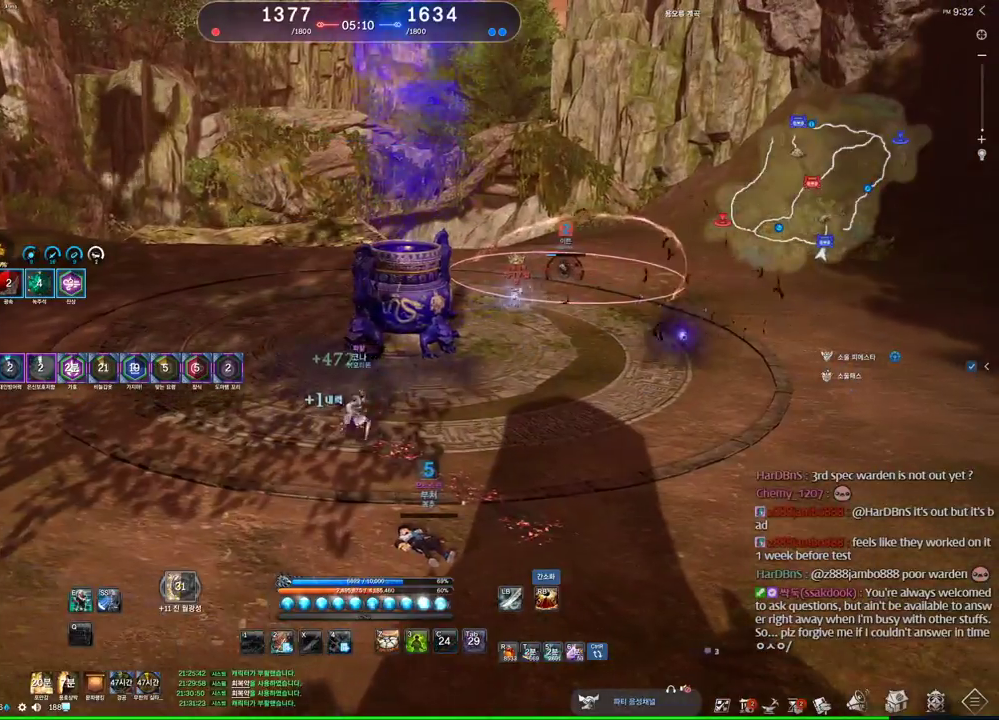
{"keys": [], "mouse": [], "events": [[33, "space", "down"], [100, "2", "down"], [200, "2", "up"], [233, "d", "up"], [233, "space", "up"]]}
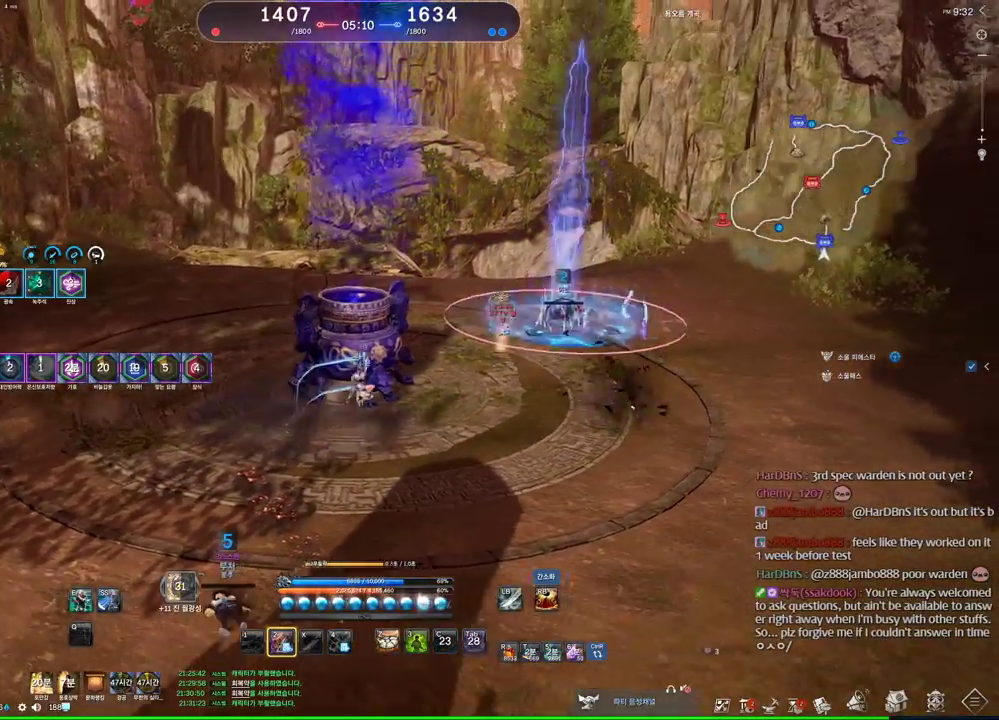
{"keys": [], "mouse": [], "events": []}
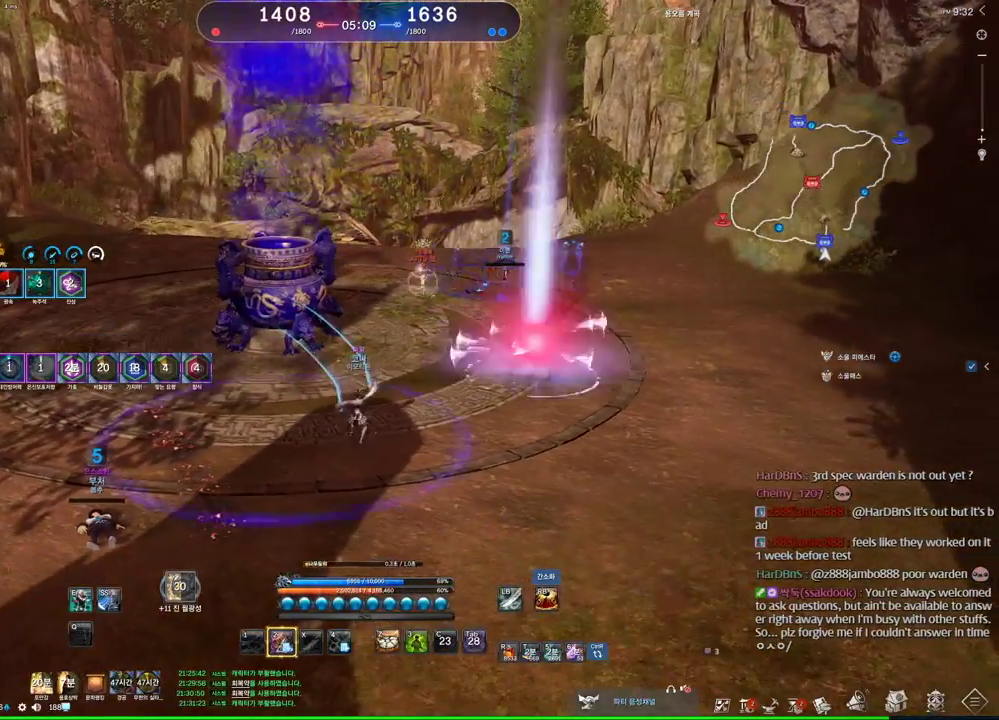
{"keys": [], "mouse": [], "events": [[366, "2", "down"], [400, "2", "up"]]}
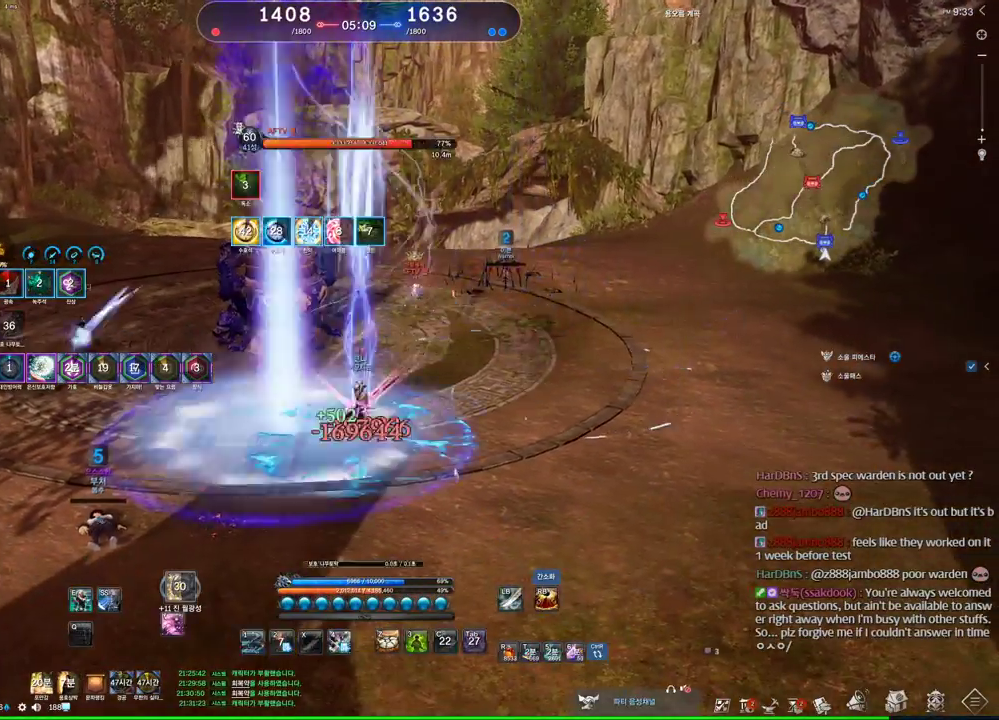
{"keys": ["q"], "mouse": [], "events": [[33, "d", "down"], [333, "space", "down"], [433, "d", "up"], [466, "q", "down"], [466, "space", "up"]]}
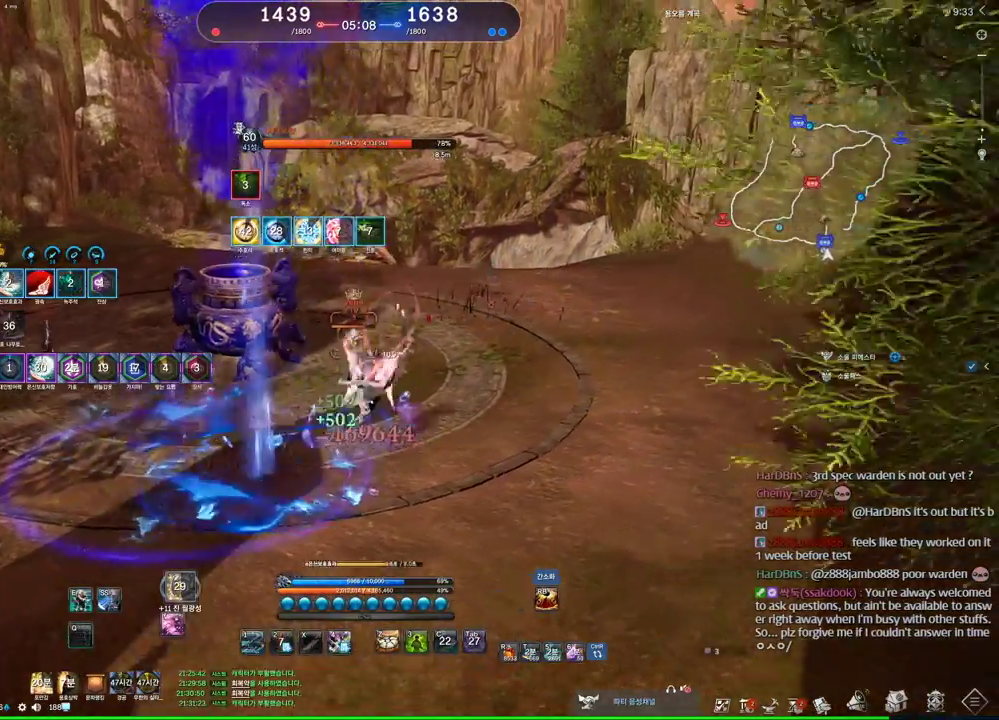
{"keys": ["e", "w"], "mouse": [], "events": [[66, "q", "up"], [133, "q", "down"], [166, "q", "up"], [300, "w", "down"], [400, "e", "down"]]}
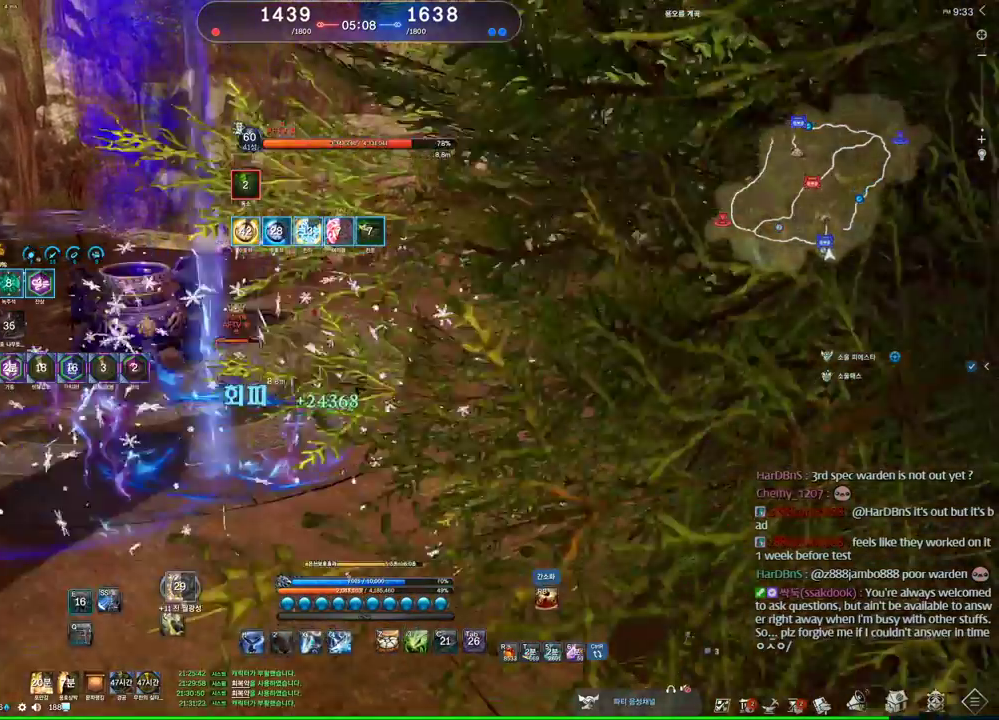
{"keys": ["d", "w"], "mouse": [], "events": [[266, "e", "up"], [400, "1", "down"], [500, "1", "up"], [500, "d", "down"]]}
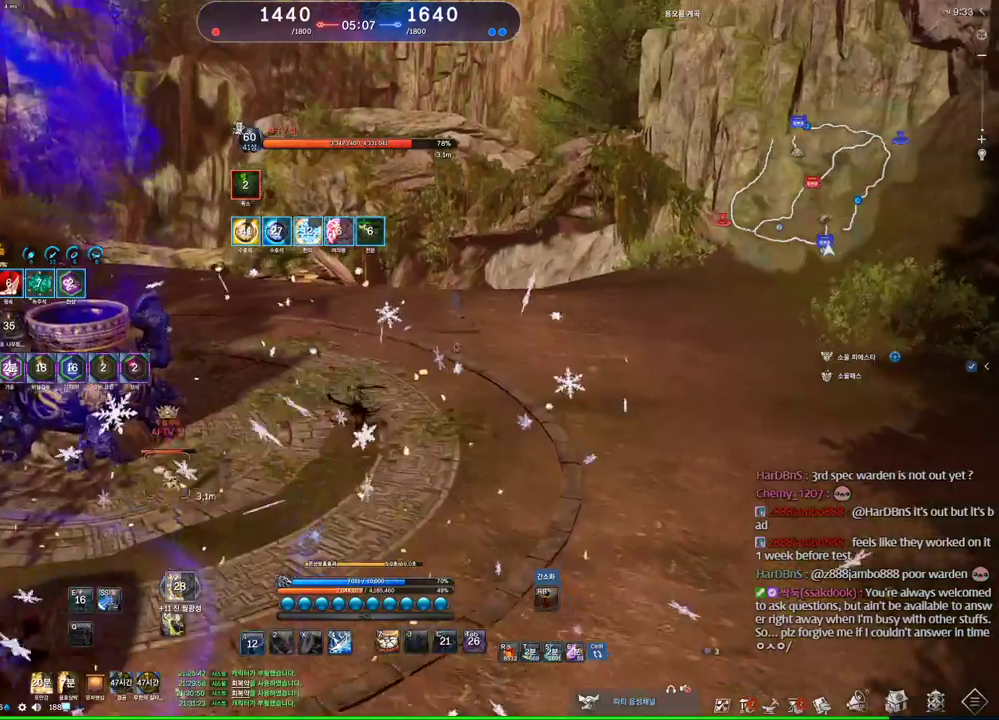
{"keys": [], "mouse": [], "events": [[200, "w", "up"], [466, "d", "up"]]}
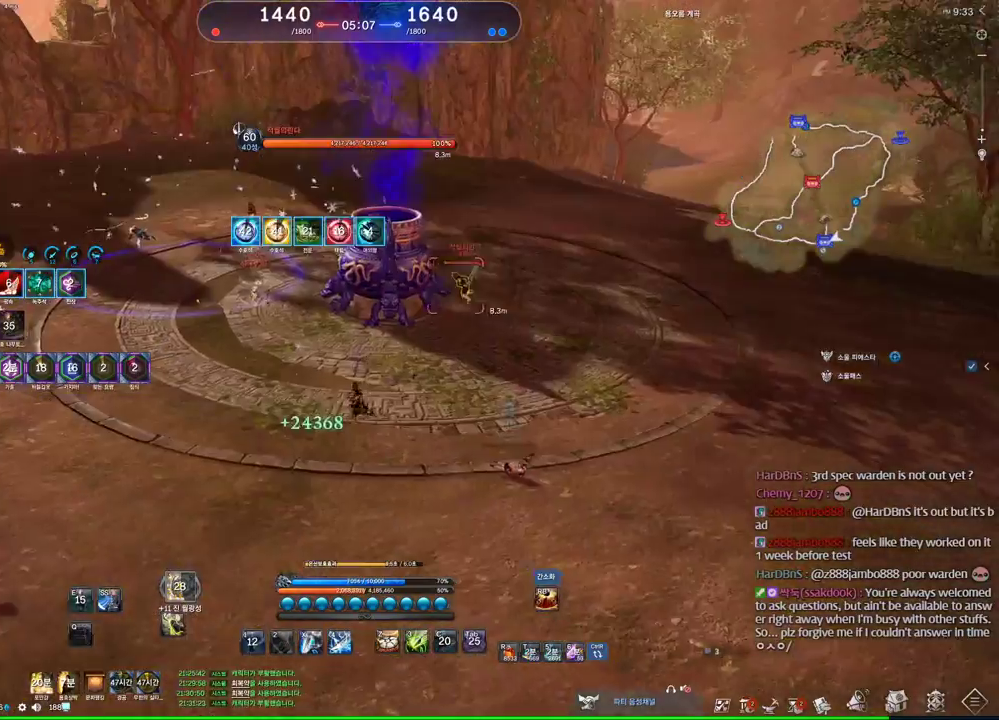
{"keys": [], "mouse": [], "events": [[33, "a", "down"], [166, "r", "down"], [233, "r", "up"], [300, "r", "down"], [400, "r", "up"], [466, "a", "up"]]}
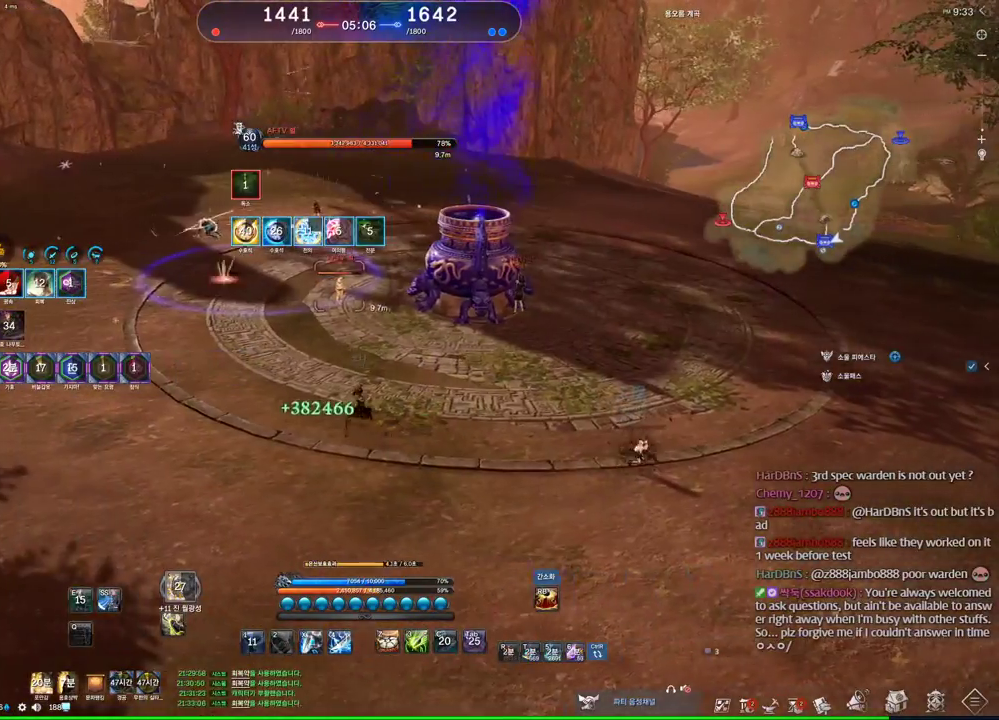
{"keys": ["d"], "mouse": [], "events": [[66, "alt", "down"], [433, "d", "down"], [500, "alt", "up"]]}
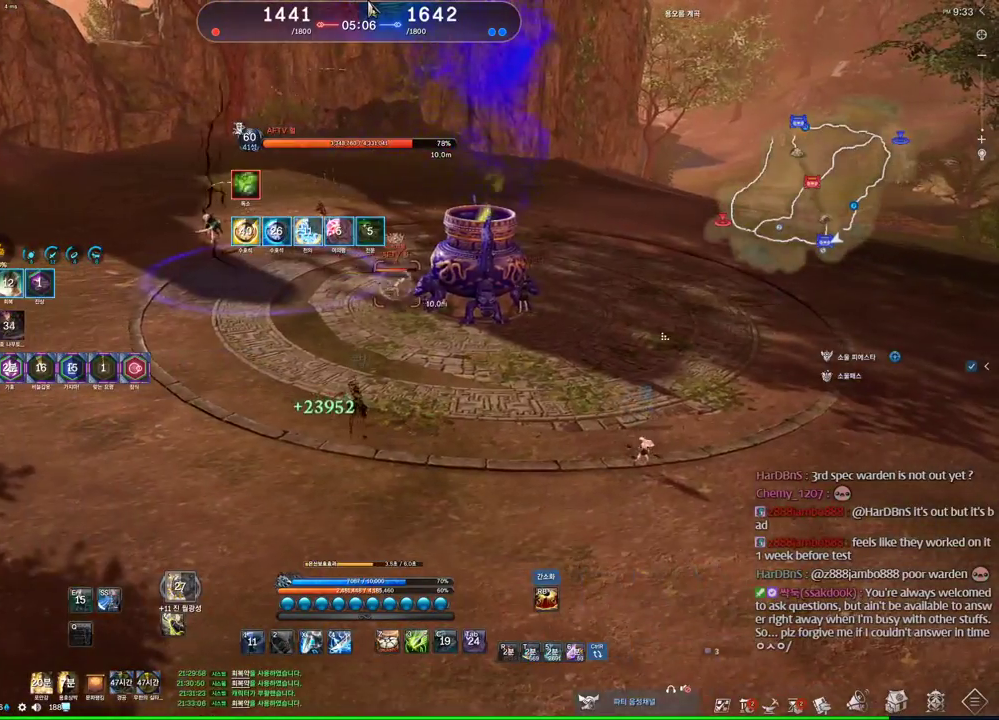
{"keys": ["d"], "mouse": [], "events": []}
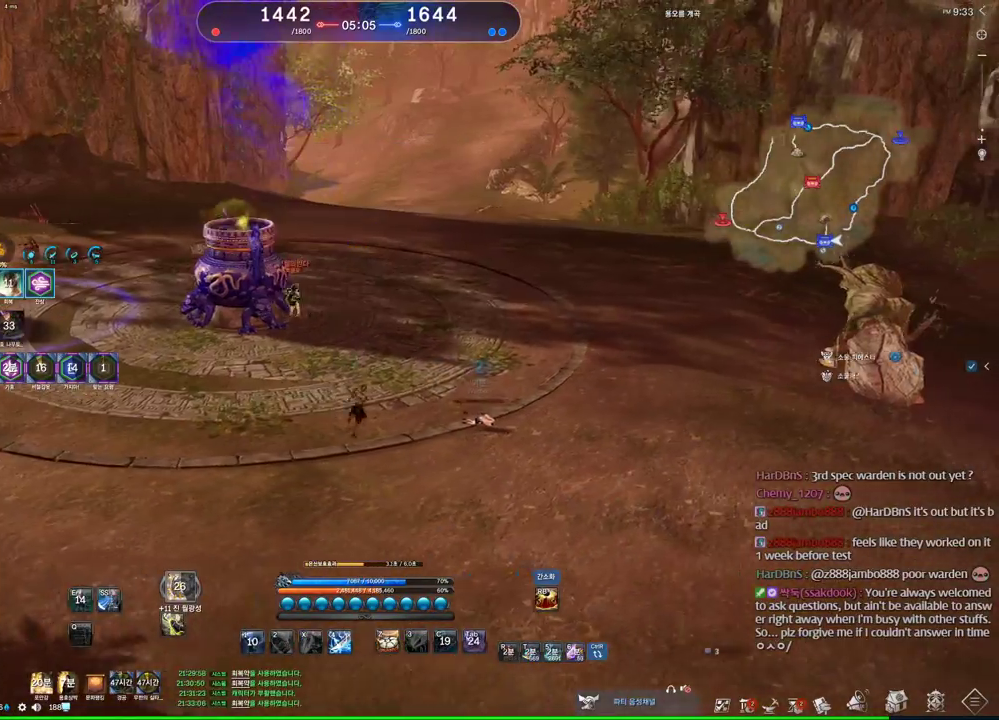
{"keys": [], "mouse": [], "events": [[66, "d", "up"]]}
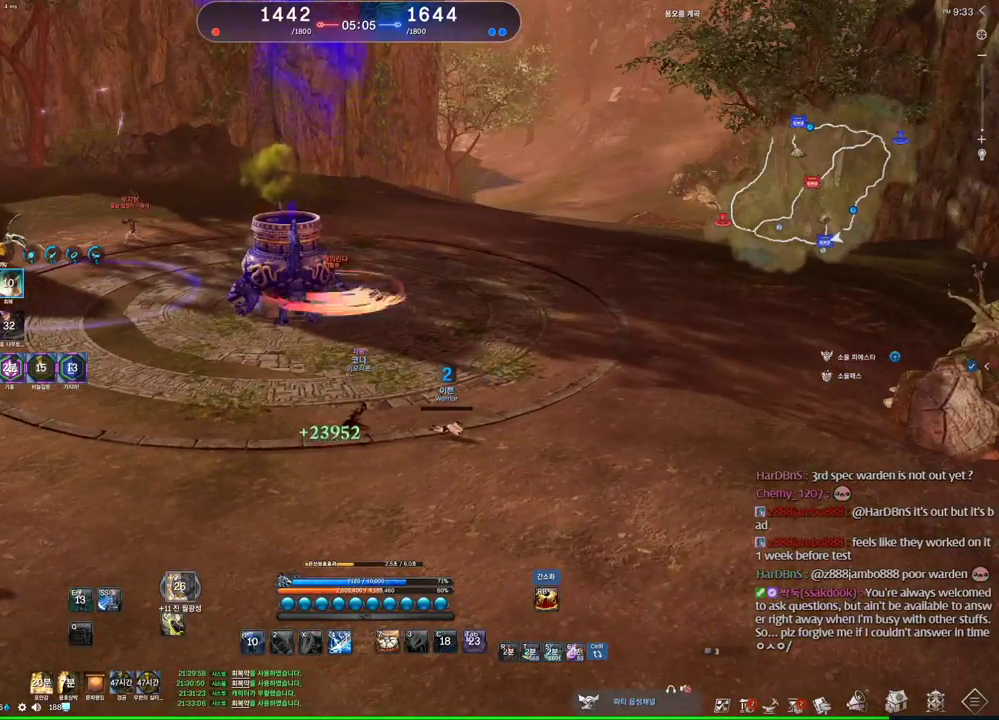
{"keys": [], "mouse": [], "events": [[433, "s", "down"], [500, "s", "up"]]}
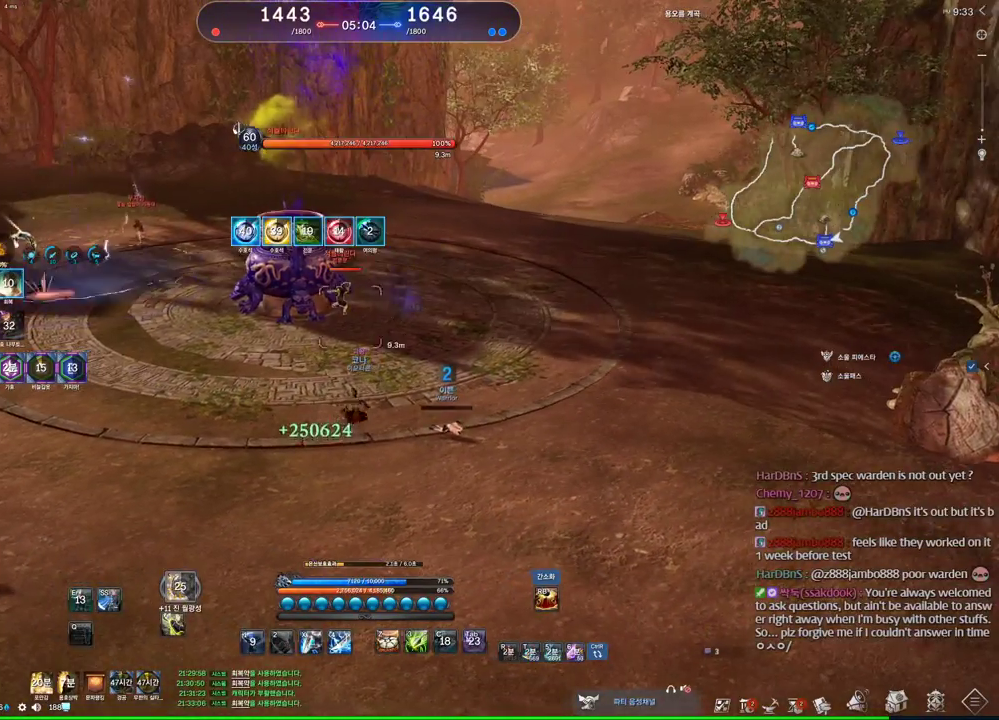
{"keys": [], "mouse": [], "events": [[66, "s", "down"], [133, "s", "up"]]}
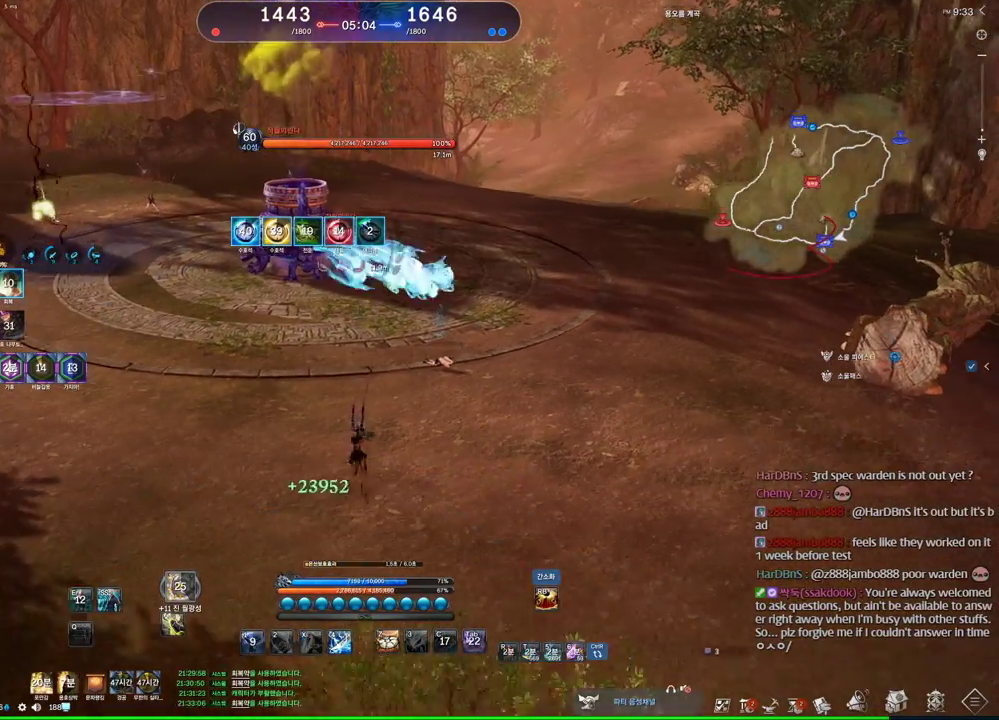
{"keys": [], "mouse": [], "events": [[100, "x", "down"], [300, "x", "up"]]}
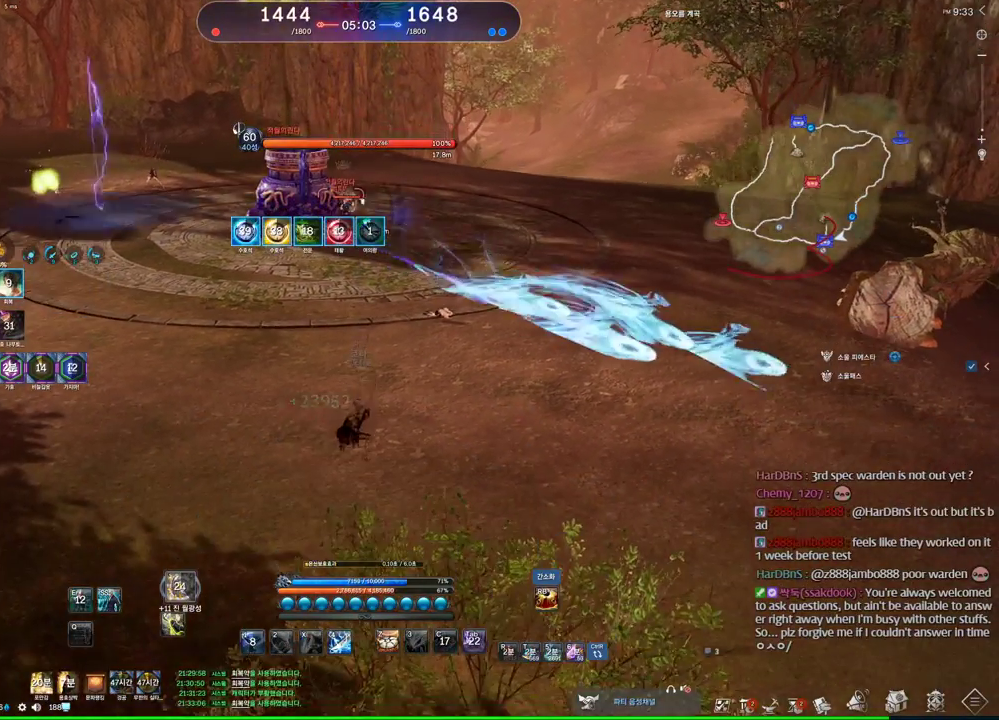
{"keys": ["w", "x"], "mouse": [], "events": [[33, "w", "down"], [233, "x", "down"], [300, "x", "up"], [366, "x", "down"], [400, "x", "up"], [500, "x", "down"]]}
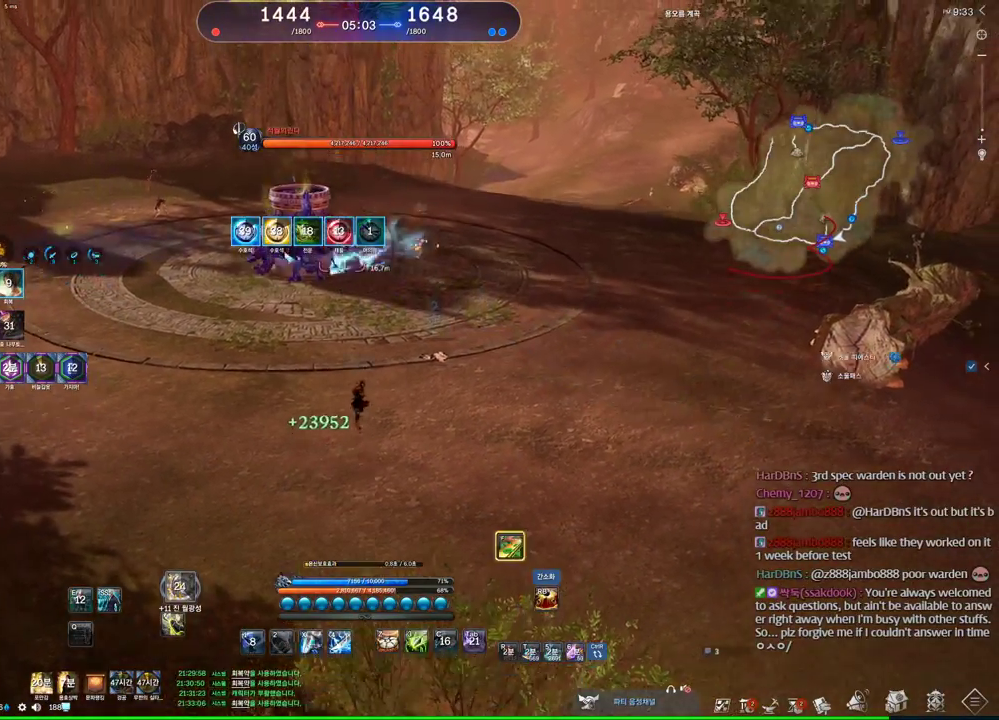
{"keys": [], "mouse": [], "events": [[33, "x", "up"], [100, "x", "down"], [233, "x", "up"], [266, "w", "up"]]}
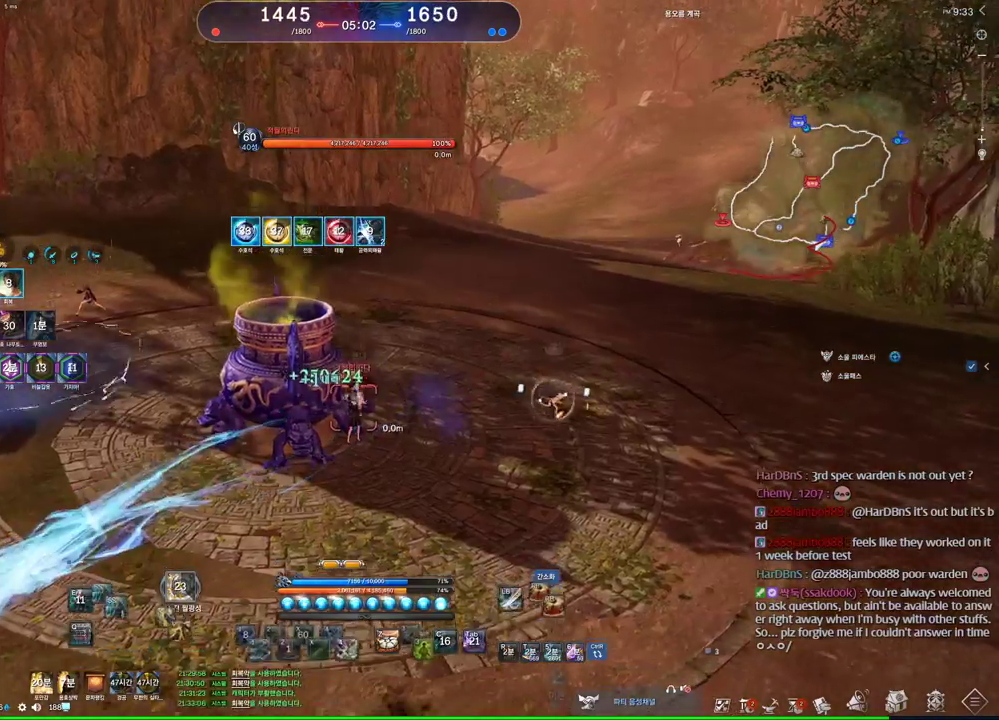
{"keys": [], "mouse": [], "events": []}
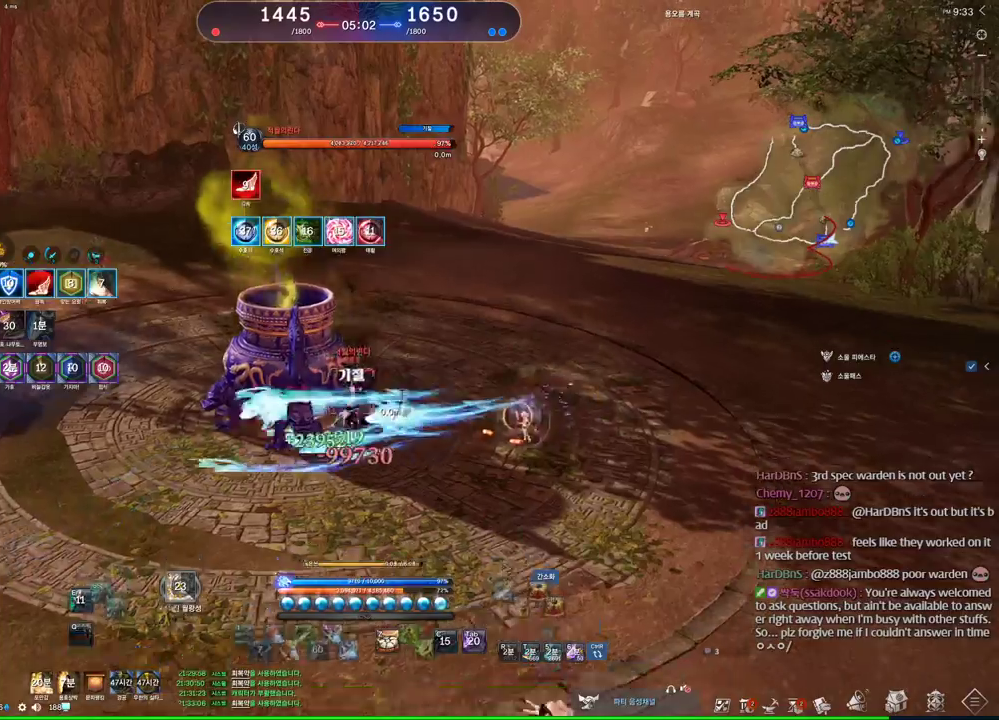
{"keys": ["s"], "mouse": [], "events": [[33, "s", "down"], [66, "s", "up"], [133, "s", "down"], [200, "s", "up"], [266, "s", "down"], [366, "s", "up"], [400, "s", "down"]]}
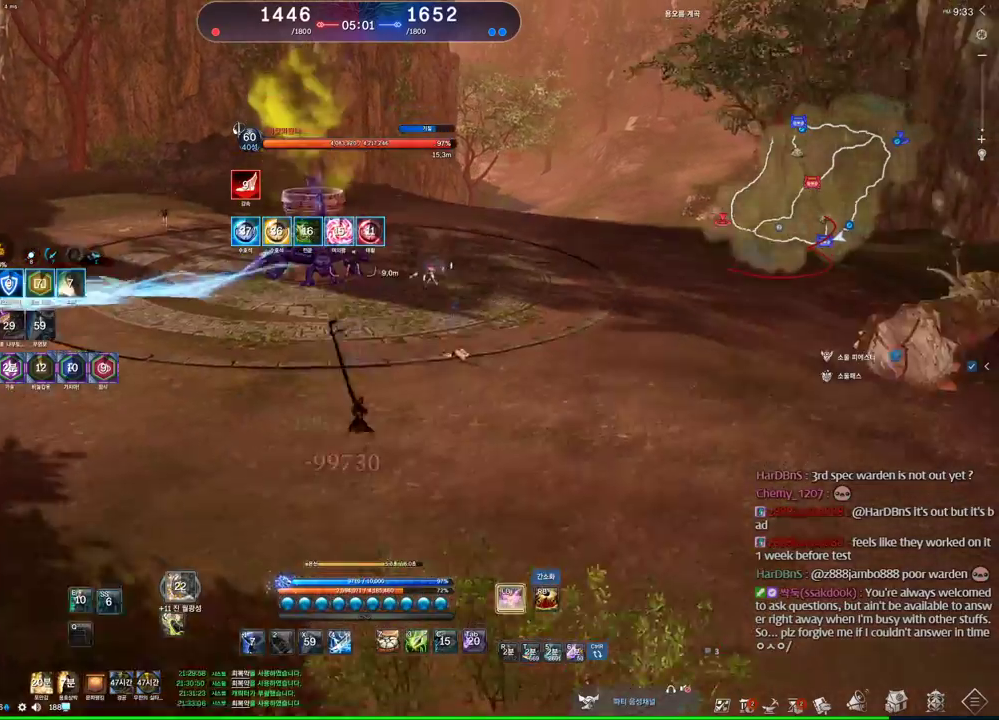
{"keys": ["w"], "mouse": [], "events": [[66, "s", "up"], [500, "w", "down"]]}
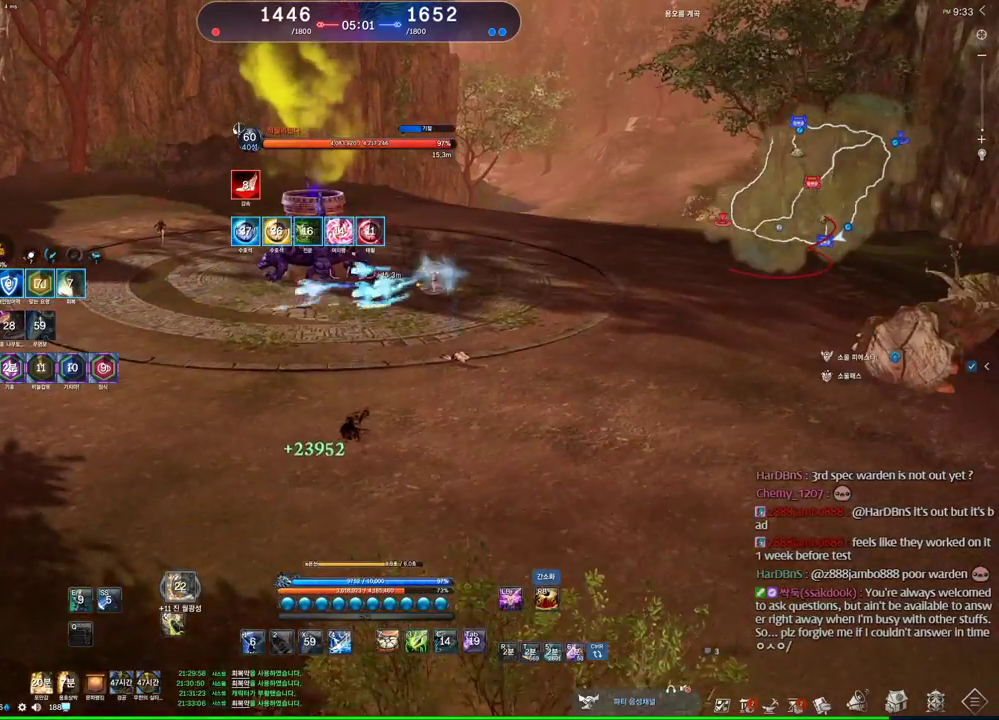
{"keys": [], "mouse": [], "events": [[166, "mouse_left", "down"], [200, "w", "up"], [333, "mouse_left", "up"], [400, "mouse_left", "down"], [466, "mouse_left", "up"]]}